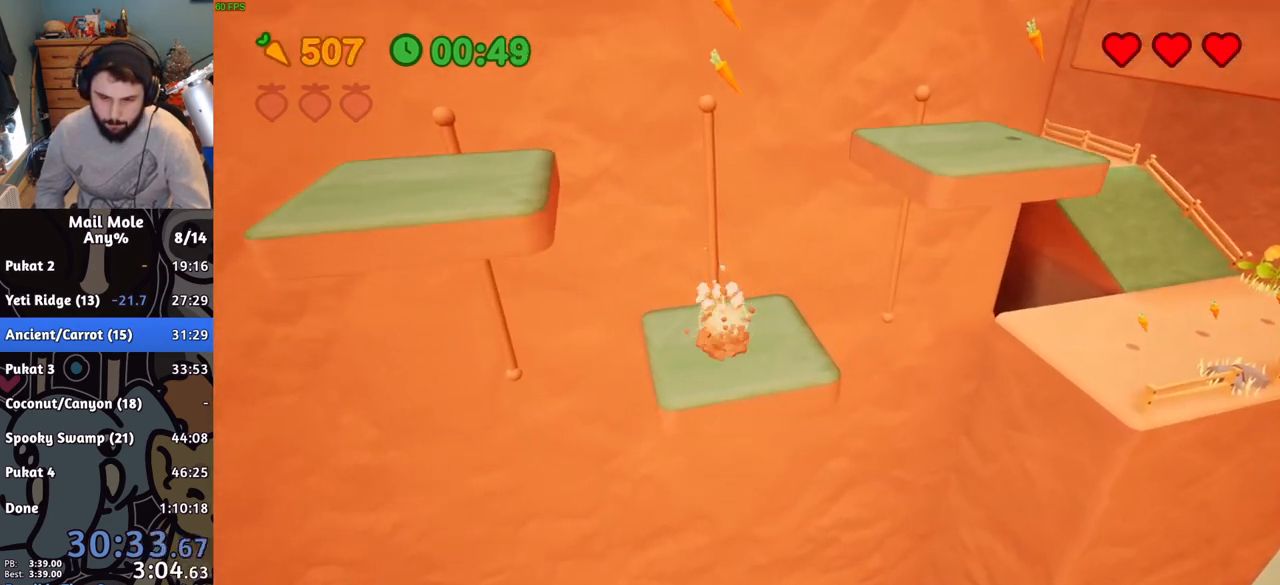
Gameplay with a controller (PlayStation layout); each line is a JSON object with the inputs held at the frame after it. "button_events" lists button changes between this image and that frame as [ms after this image, input, new state], when the widget could be followed in between (sticks are given only as held states). Not read: L2 L3 R2 R3.
{"buttons": ["CROSS"], "left_stick": "center", "right_stick": "center", "button_events": []}
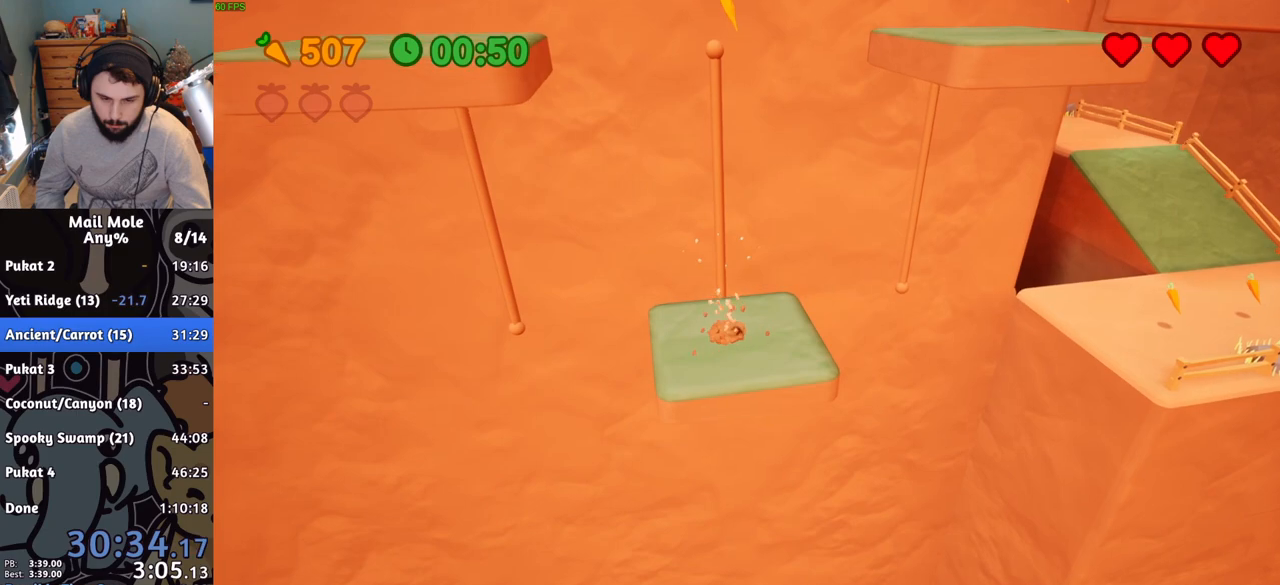
{"buttons": ["CROSS"], "left_stick": "center", "right_stick": "center", "button_events": []}
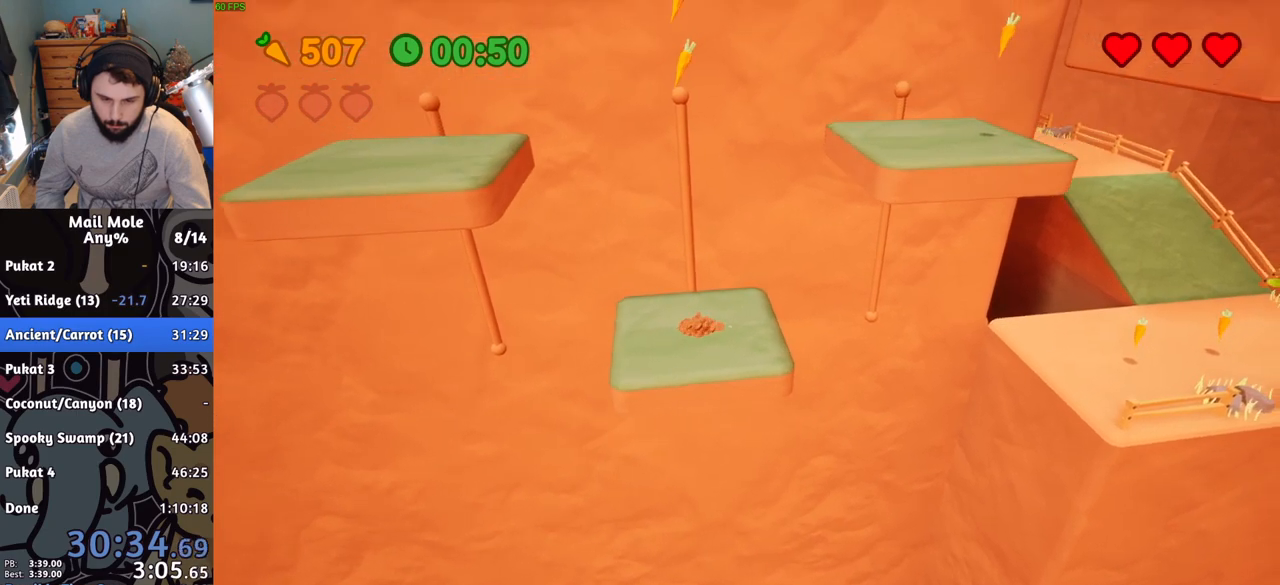
{"buttons": [], "left_stick": "right", "right_stick": "center", "button_events": [[334, "CROSS", "up"]]}
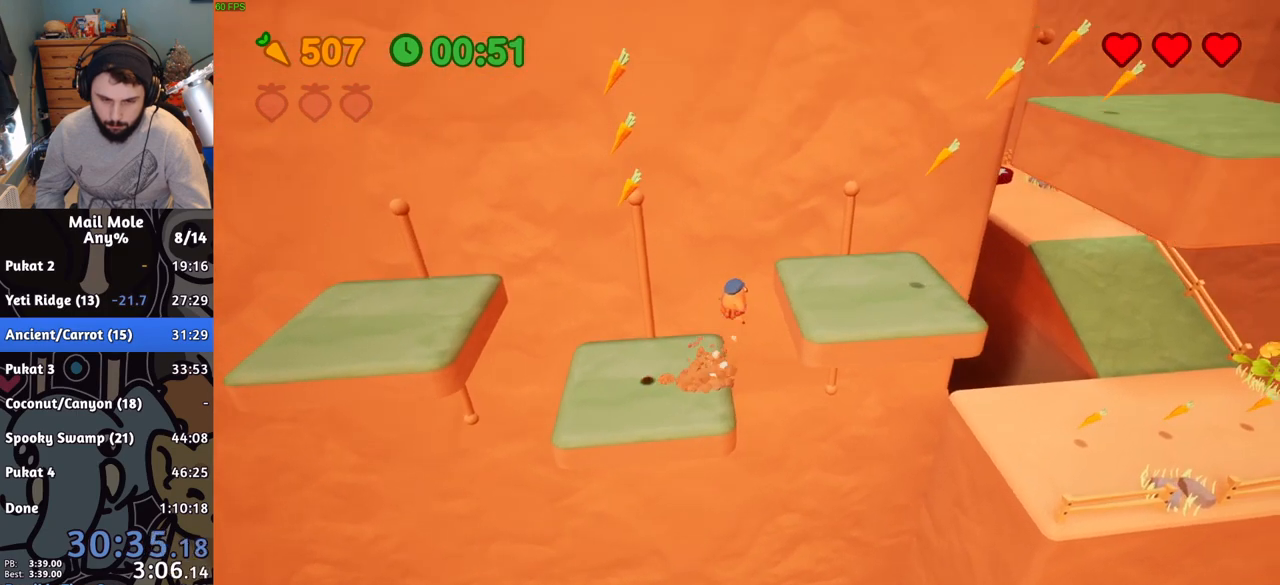
{"buttons": [], "left_stick": "down-right", "right_stick": "center", "button_events": []}
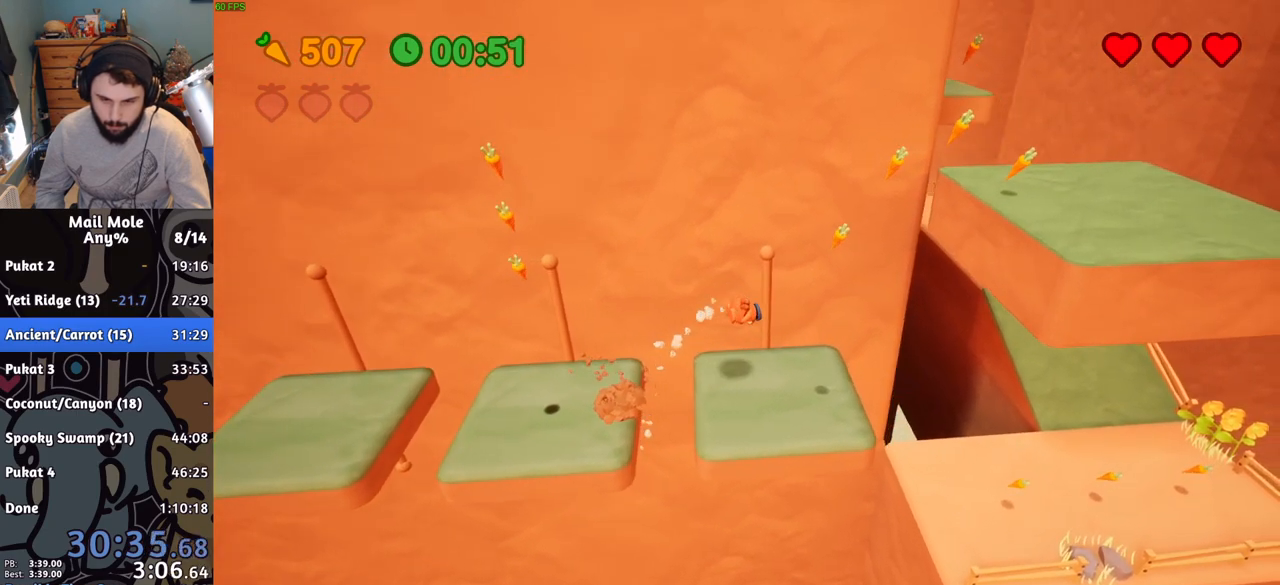
{"buttons": ["CROSS"], "left_stick": "center", "right_stick": "center", "button_events": [[401, "CROSS", "down"]]}
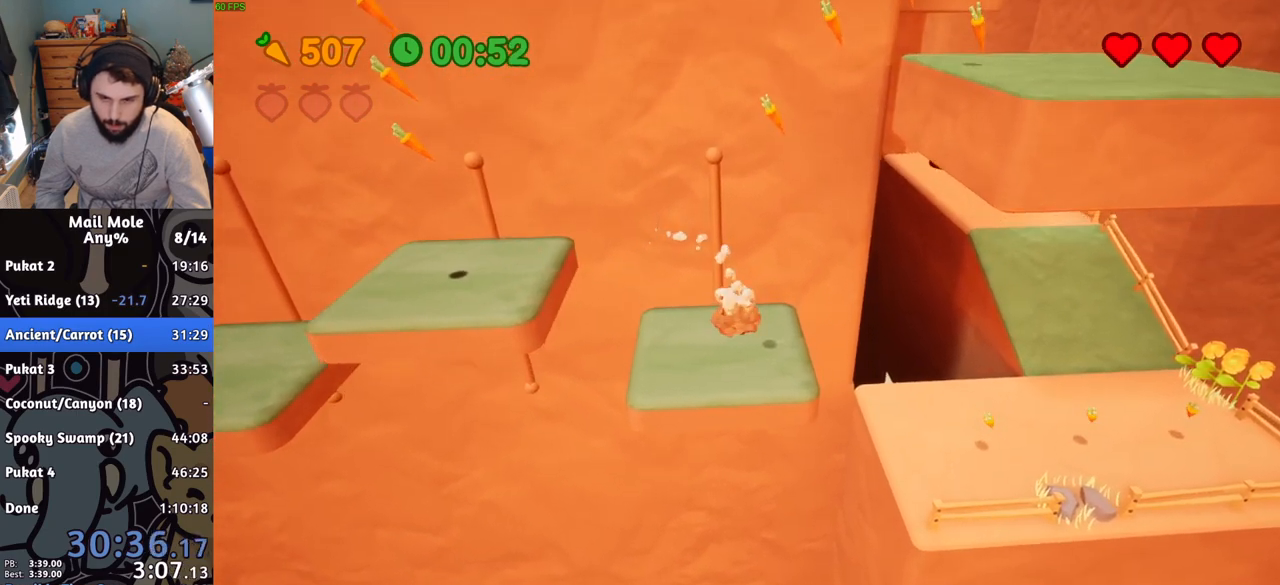
{"buttons": ["CROSS"], "left_stick": "center", "right_stick": "center", "button_events": []}
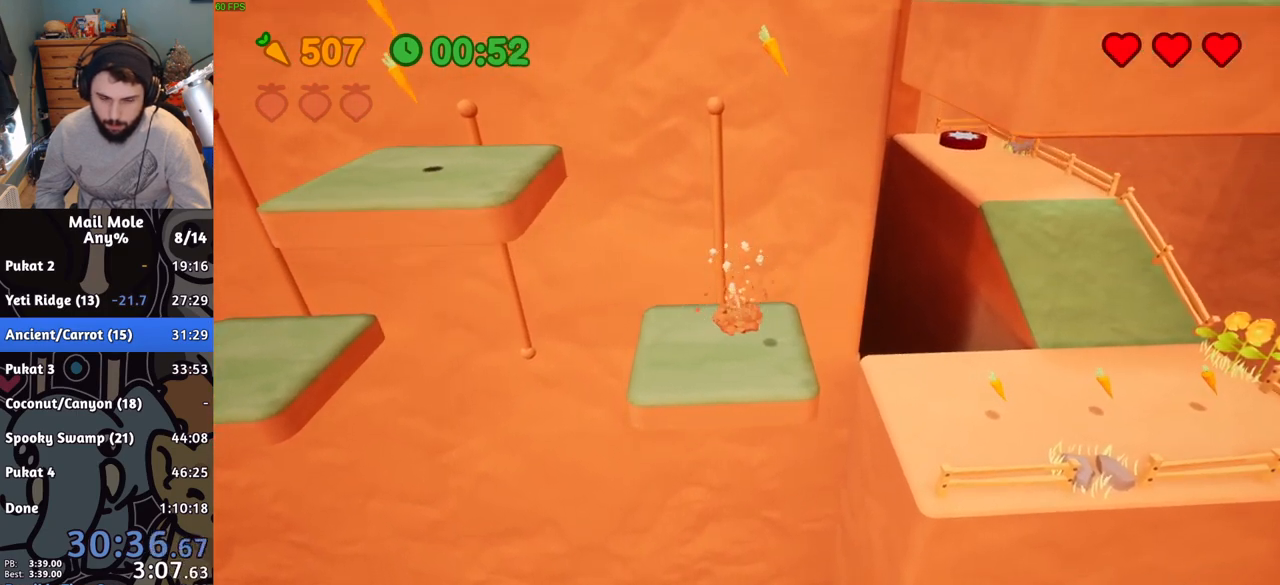
{"buttons": ["CROSS"], "left_stick": "center", "right_stick": "center", "button_events": []}
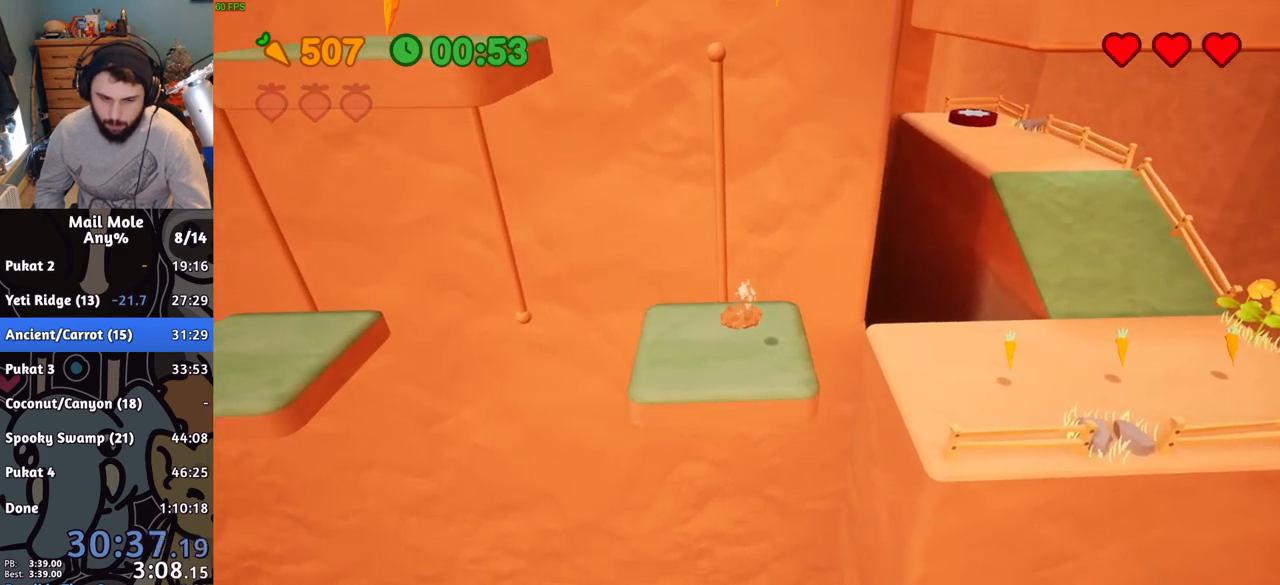
{"buttons": ["CROSS"], "left_stick": "center", "right_stick": "center", "button_events": []}
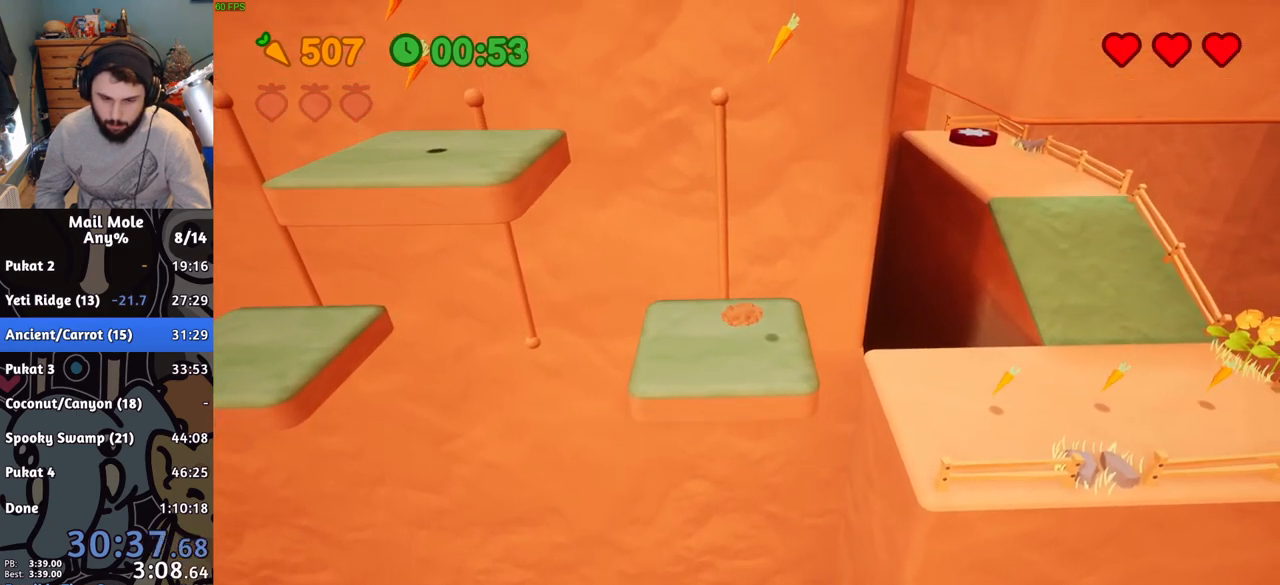
{"buttons": ["CROSS"], "left_stick": "down-right", "right_stick": "center", "button_events": []}
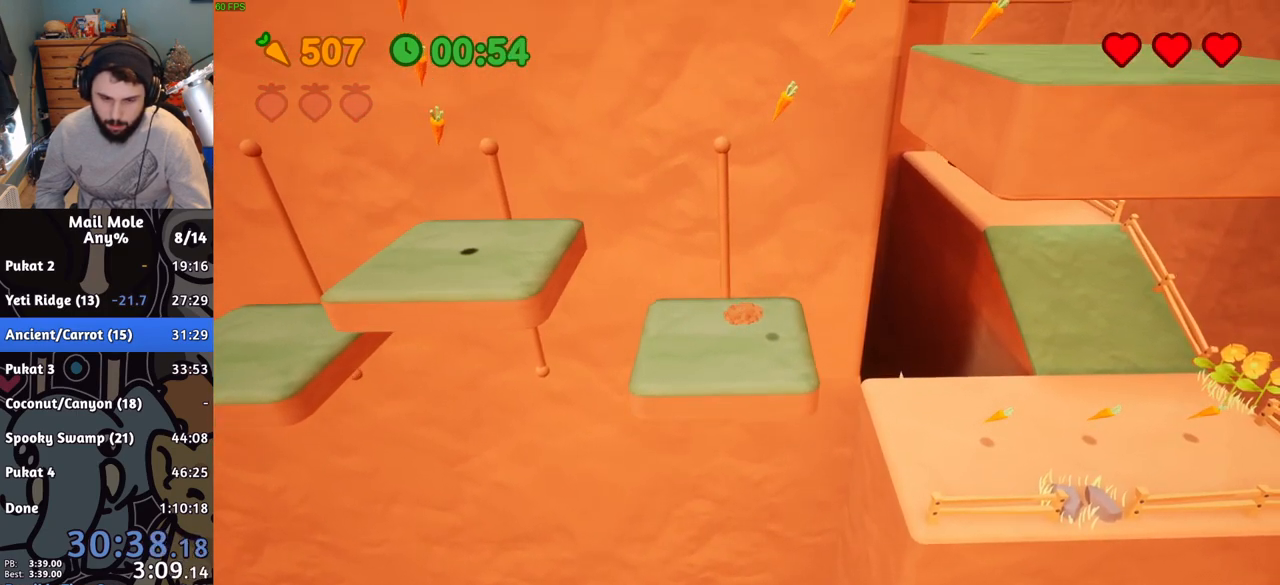
{"buttons": ["CROSS"], "left_stick": "center", "right_stick": "center", "button_events": []}
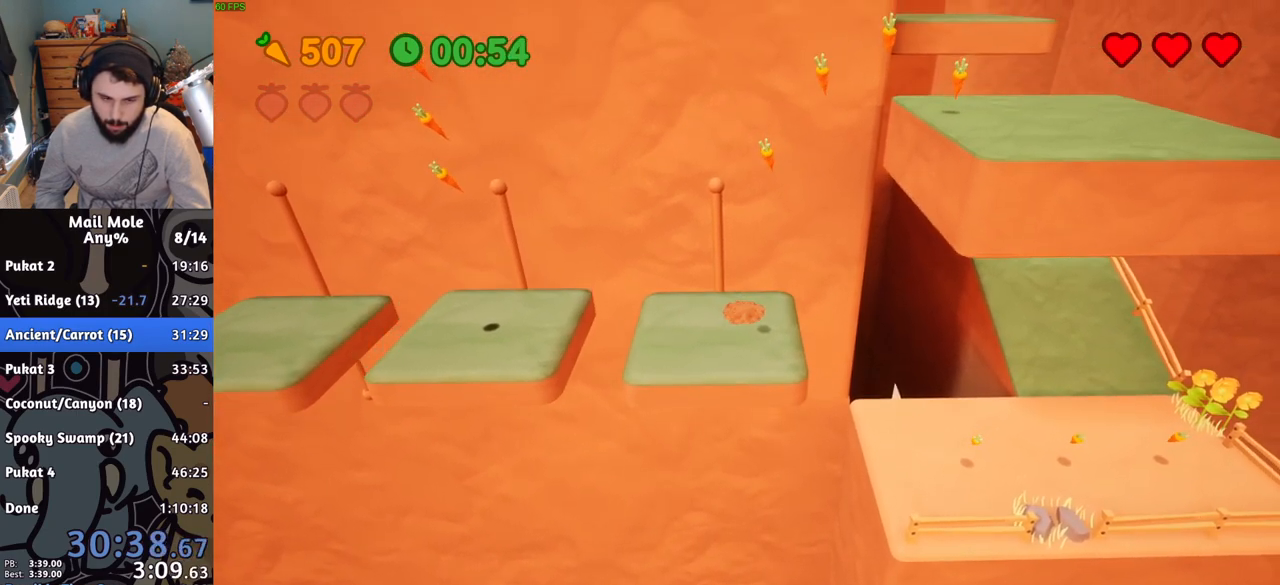
{"buttons": ["CROSS"], "left_stick": "center", "right_stick": "center", "button_events": []}
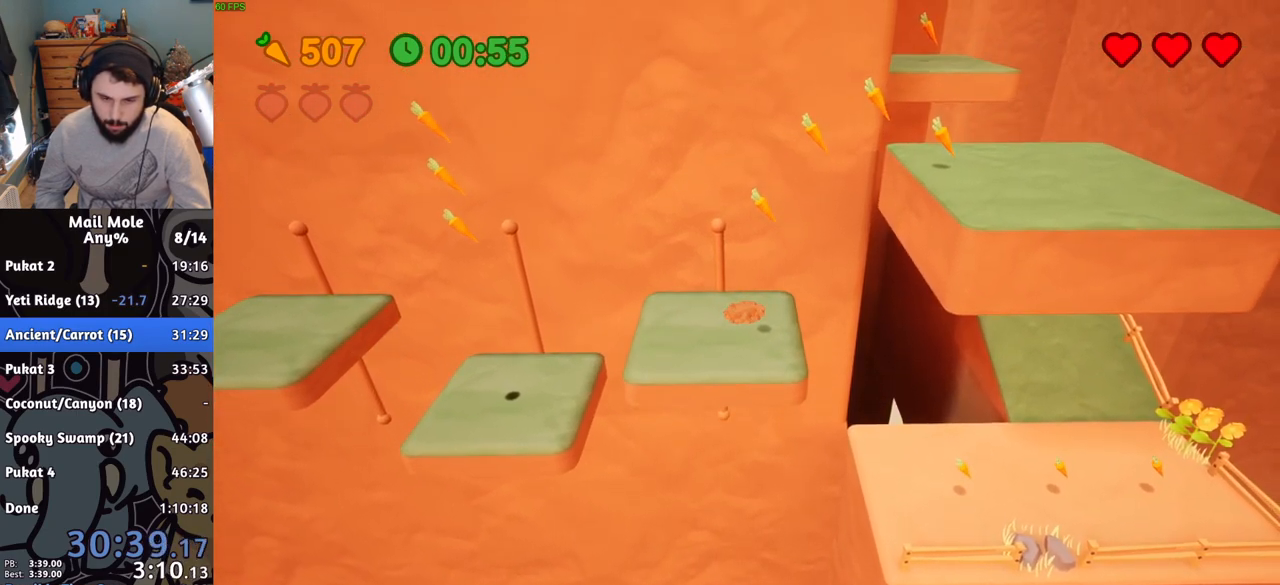
{"buttons": [], "left_stick": "right", "right_stick": "center", "button_events": [[484, "CROSS", "up"]]}
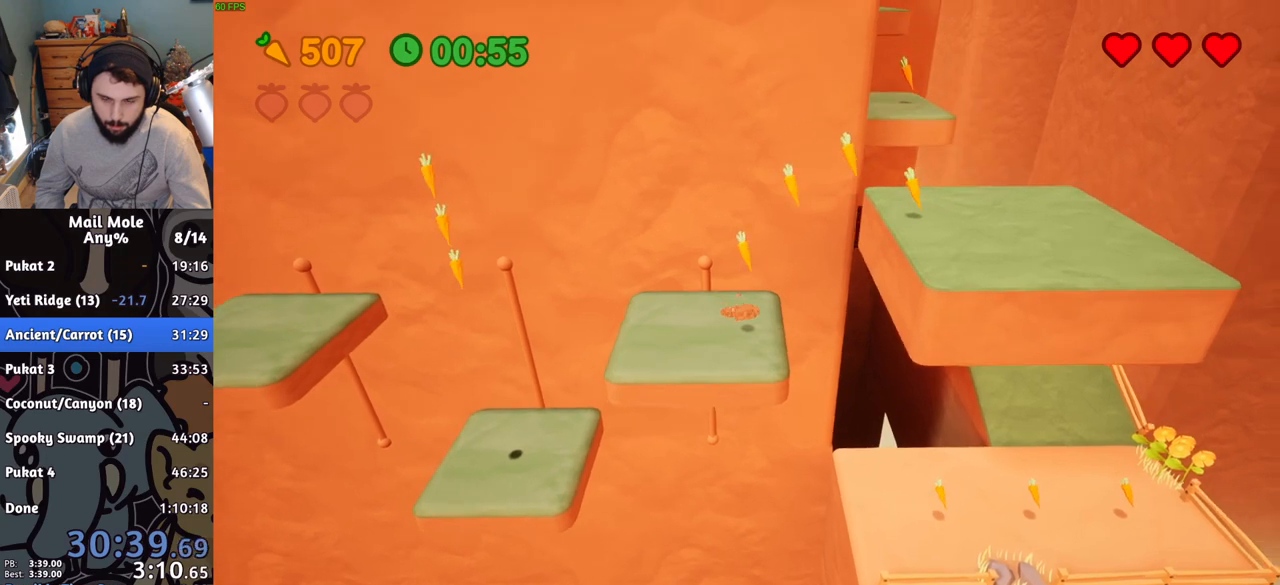
{"buttons": [], "left_stick": "right", "right_stick": "center", "button_events": []}
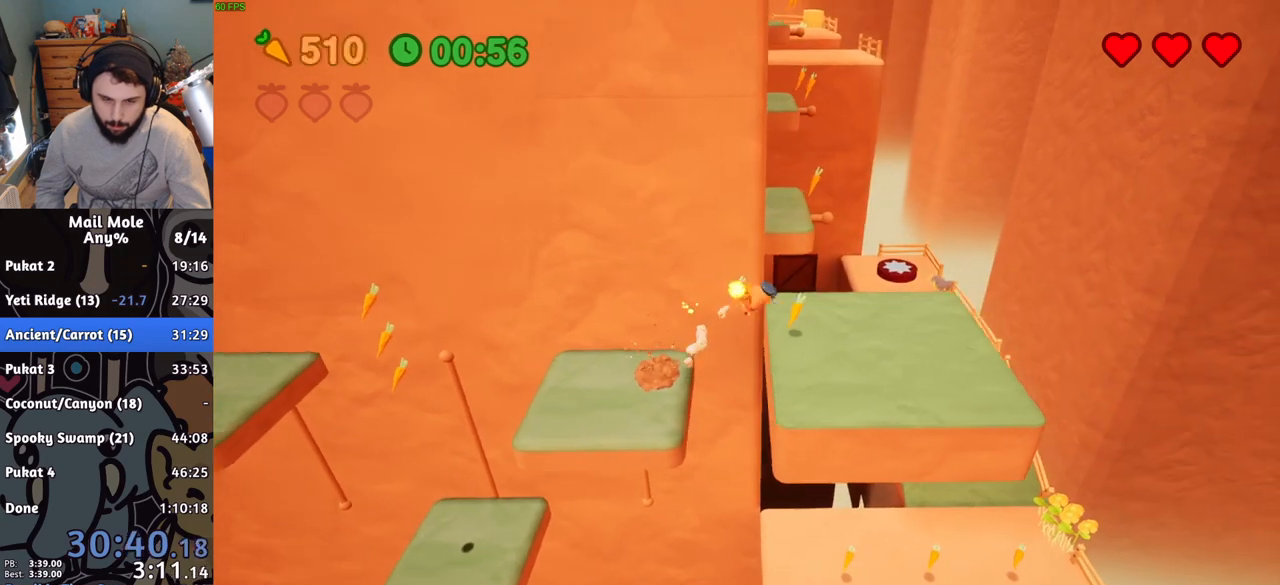
{"buttons": ["CROSS"], "left_stick": "down-left", "right_stick": "center", "button_events": [[300, "CROSS", "down"]]}
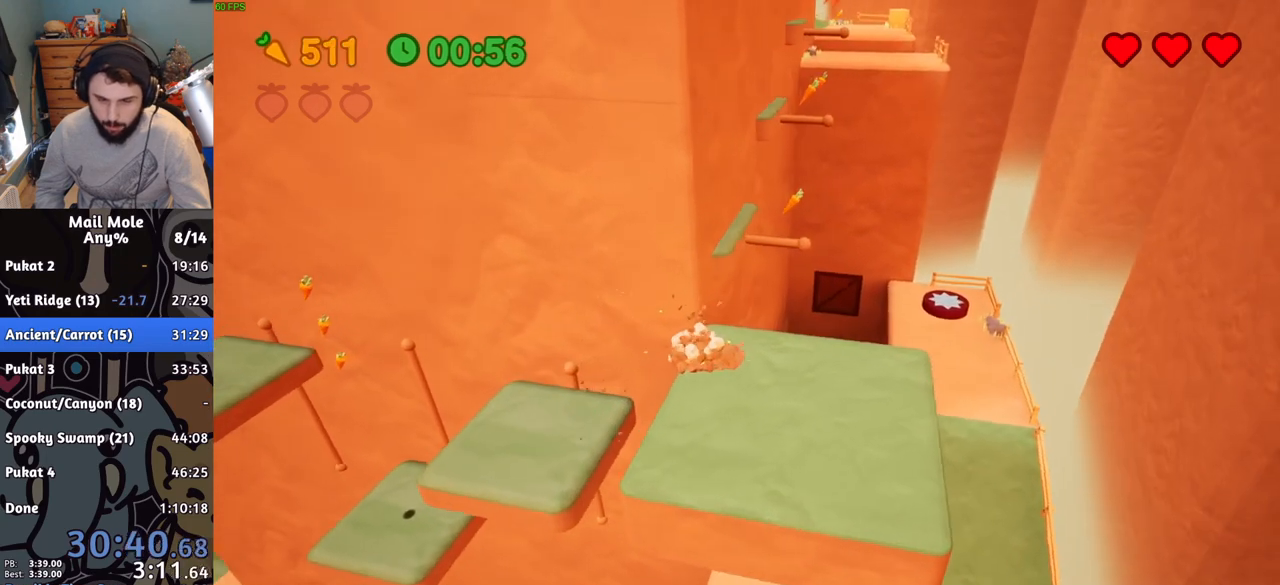
{"buttons": ["CROSS"], "left_stick": "center", "right_stick": "center", "button_events": []}
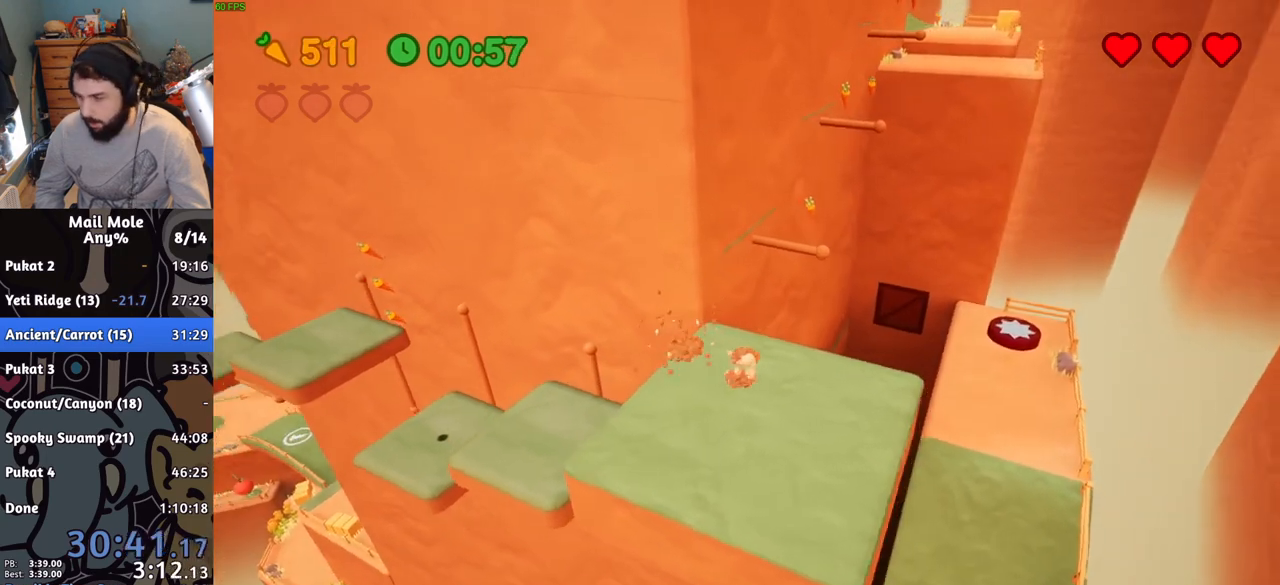
{"buttons": ["CROSS"], "left_stick": "center", "right_stick": "center", "button_events": []}
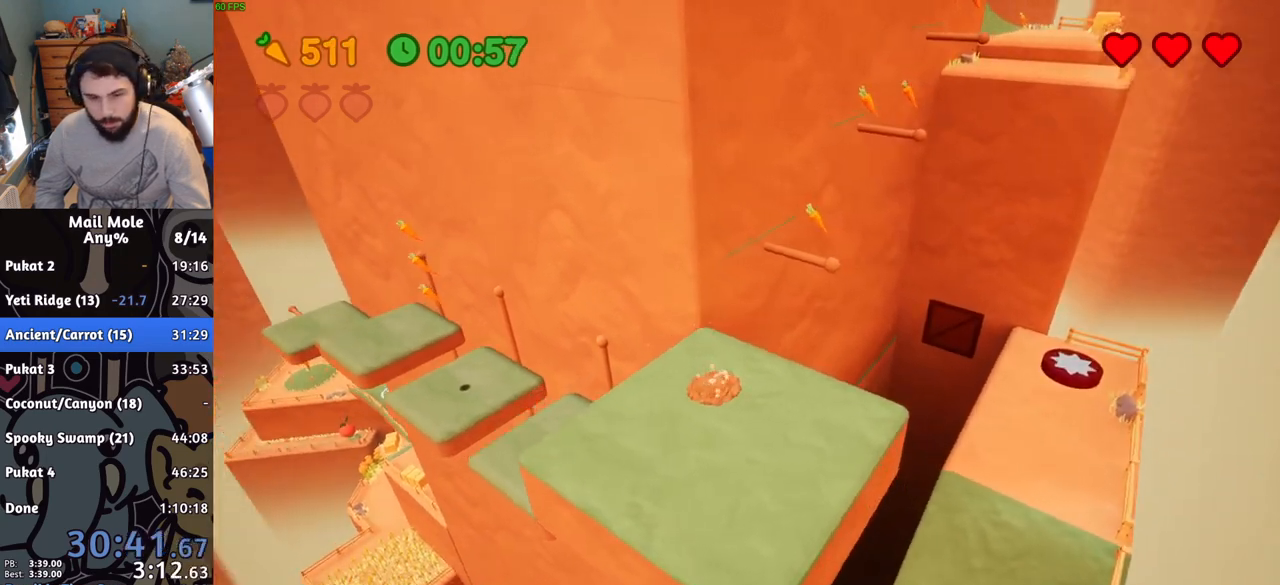
{"buttons": ["CROSS"], "left_stick": "center", "right_stick": "center", "button_events": []}
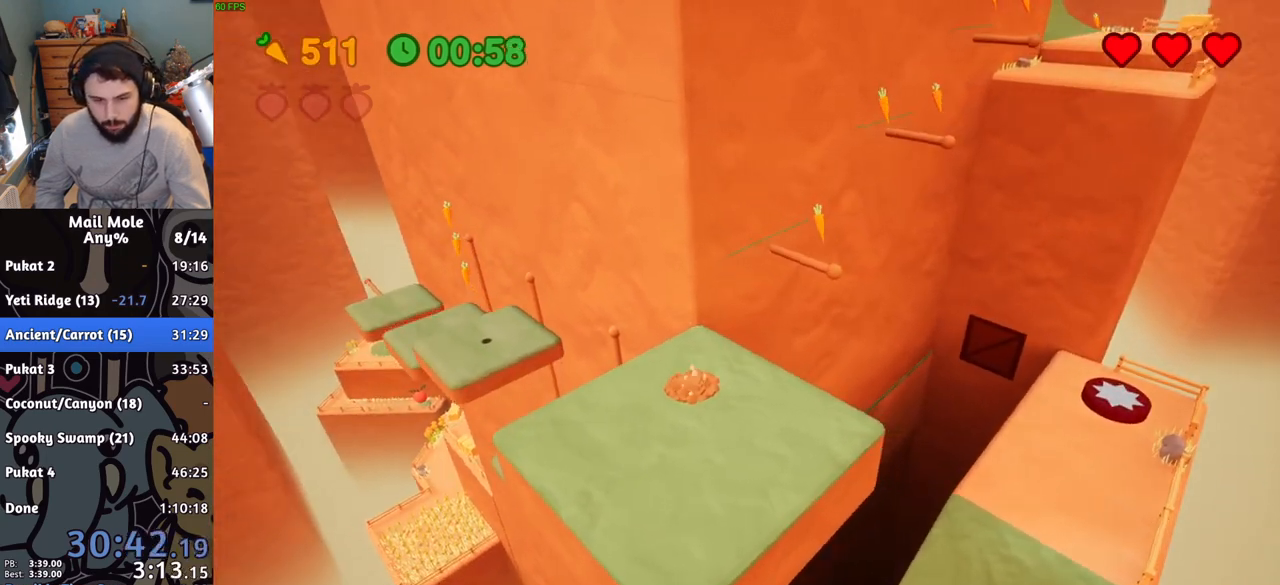
{"buttons": ["CROSS"], "left_stick": "center", "right_stick": "center", "button_events": []}
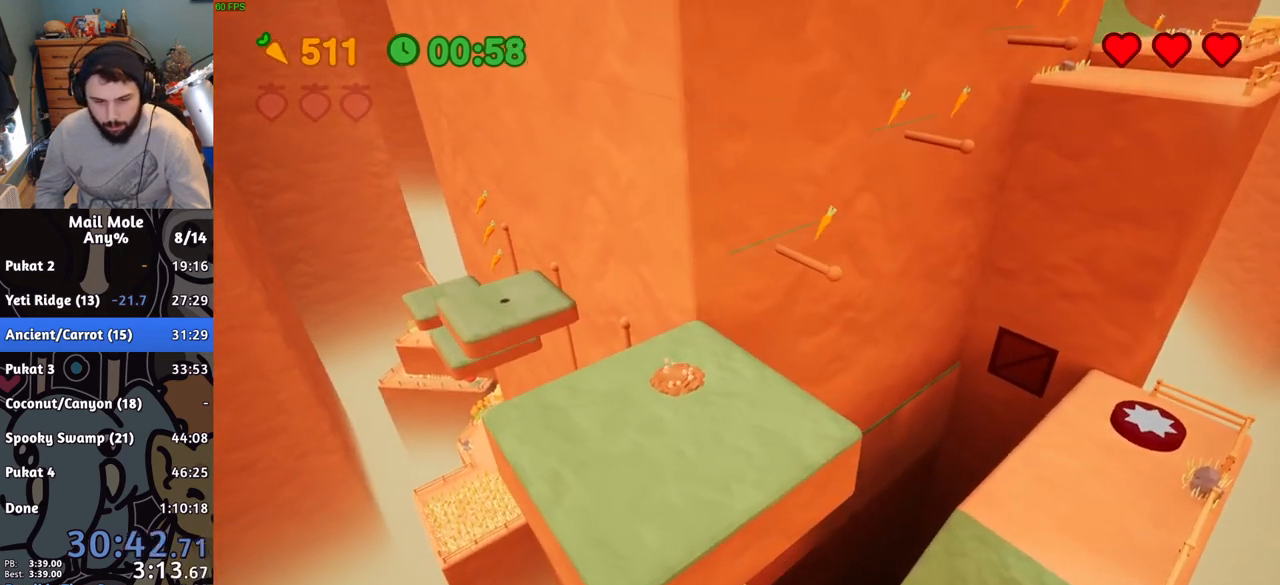
{"buttons": ["CROSS"], "left_stick": "up-right", "right_stick": "center", "button_events": []}
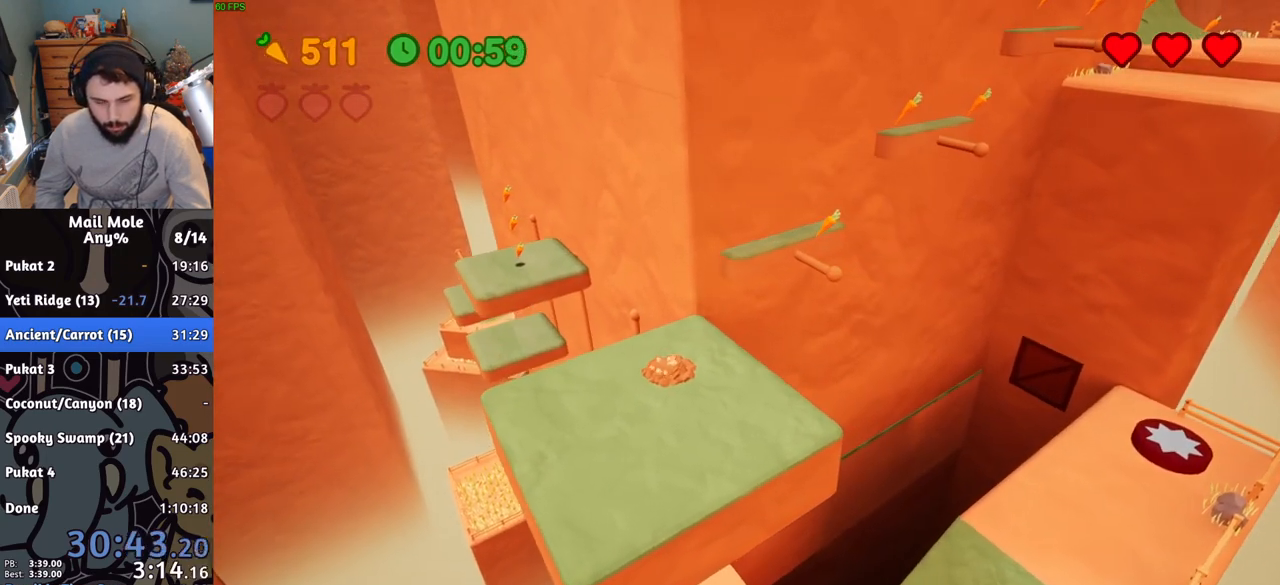
{"buttons": [], "left_stick": "right", "right_stick": "center", "button_events": [[167, "CROSS", "up"]]}
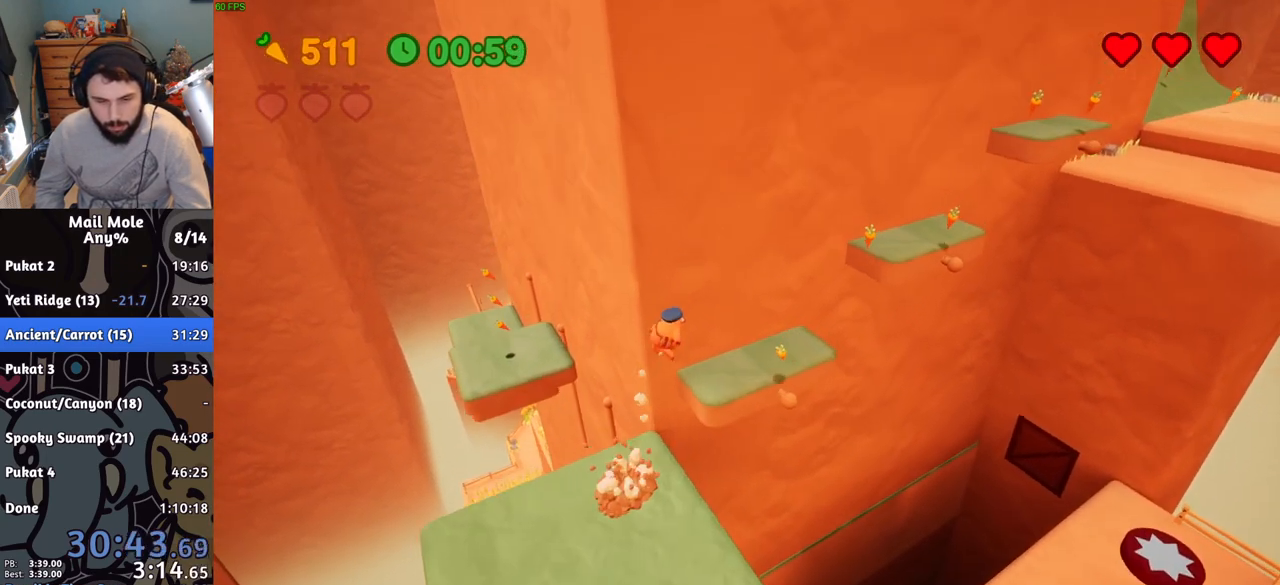
{"buttons": ["CROSS"], "left_stick": "center", "right_stick": "center", "button_events": [[467, "CROSS", "down"]]}
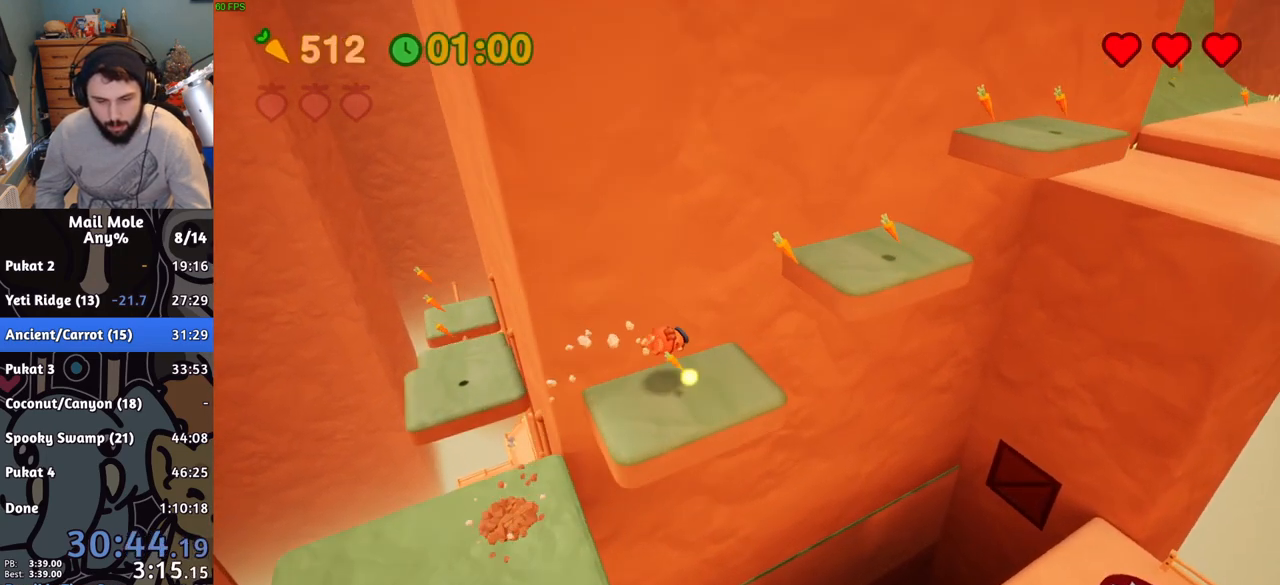
{"buttons": [], "left_stick": "up-right", "right_stick": "center", "button_events": [[484, "CROSS", "up"]]}
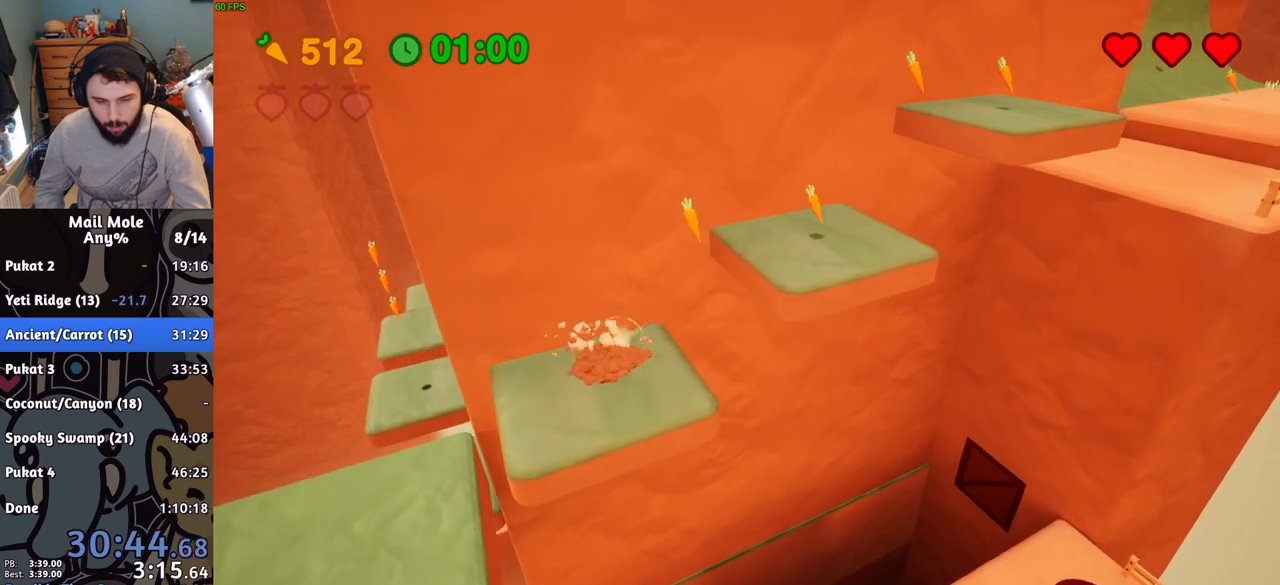
{"buttons": [], "left_stick": "down-right", "right_stick": "center", "button_events": []}
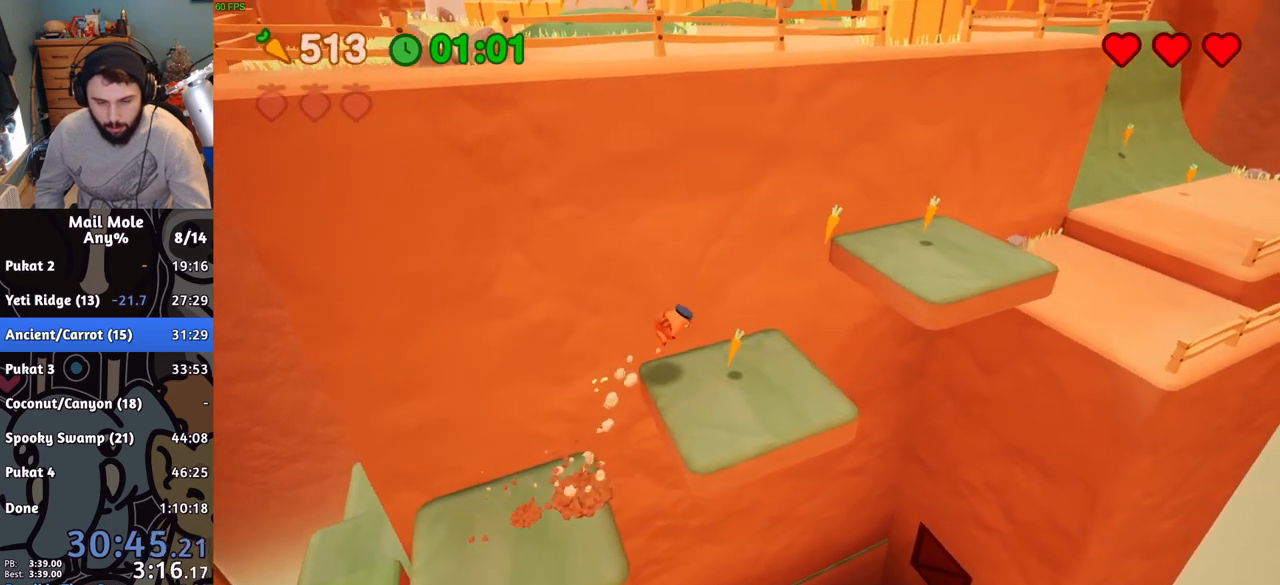
{"buttons": ["CROSS"], "left_stick": "center", "right_stick": "center", "button_events": [[233, "CROSS", "down"]]}
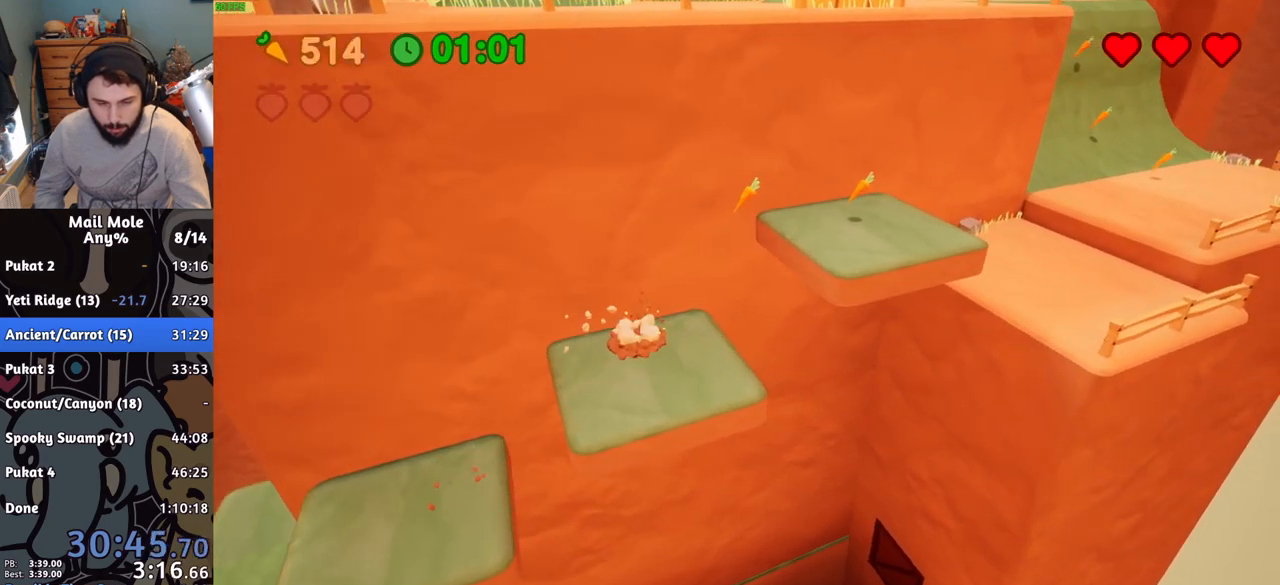
{"buttons": [], "left_stick": "up-right", "right_stick": "center", "button_events": [[184, "CROSS", "up"]]}
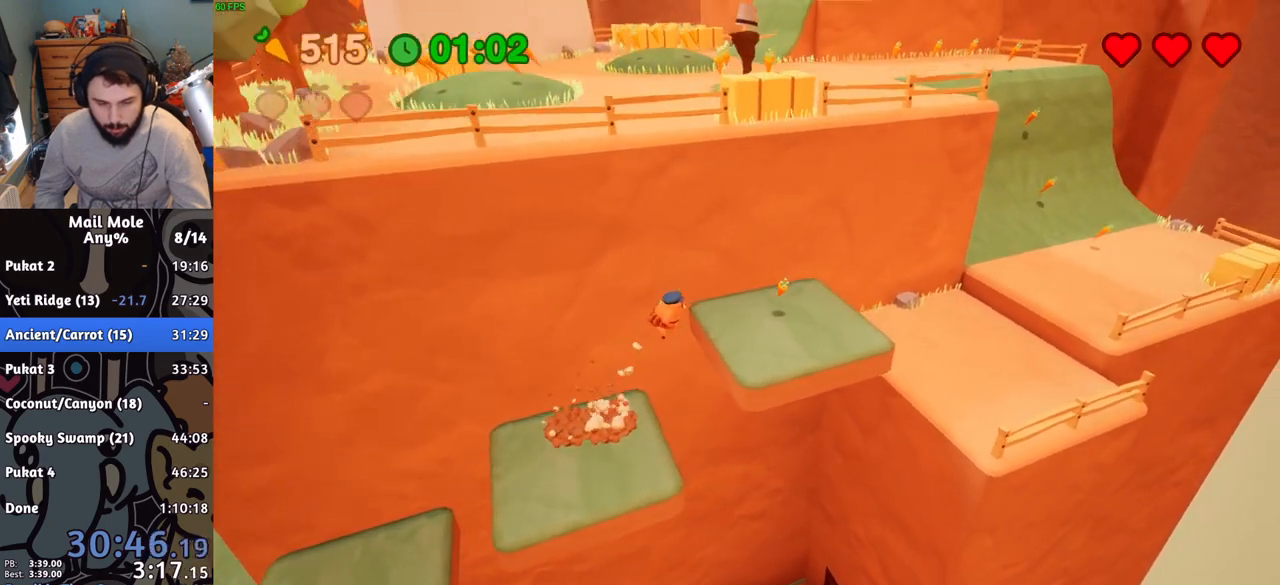
{"buttons": ["CROSS", "SQUARE"], "left_stick": "down-right", "right_stick": "center", "button_events": [[500, "CROSS", "down"], [500, "SQUARE", "down"]]}
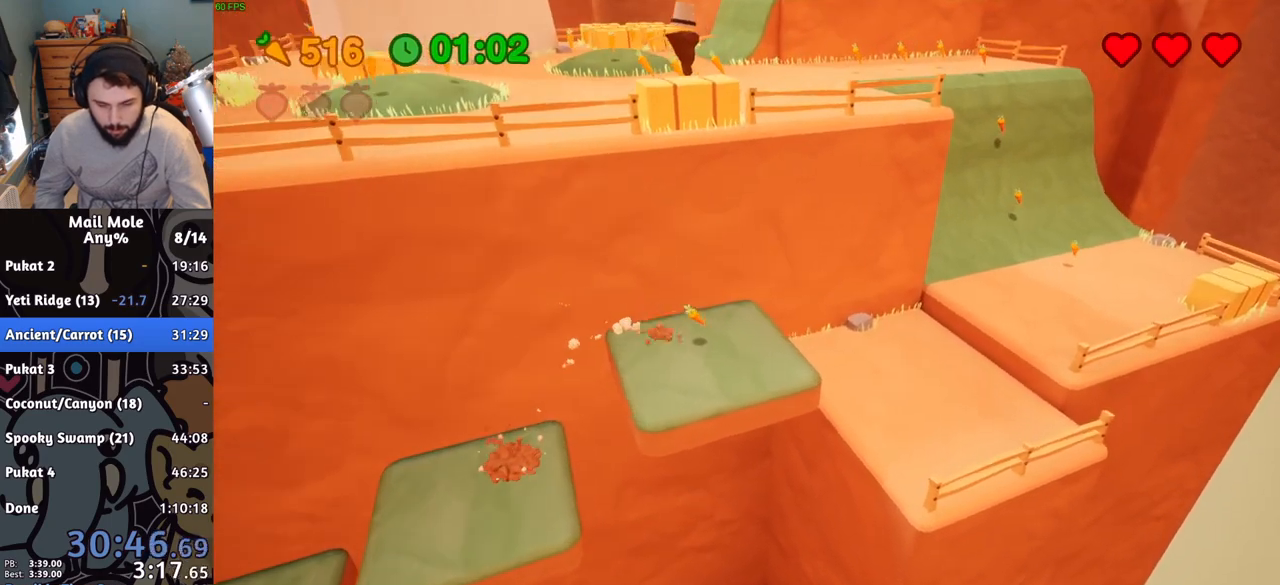
{"buttons": [], "left_stick": "up-right", "right_stick": "center", "button_events": [[301, "SQUARE", "up"], [317, "CROSS", "up"]]}
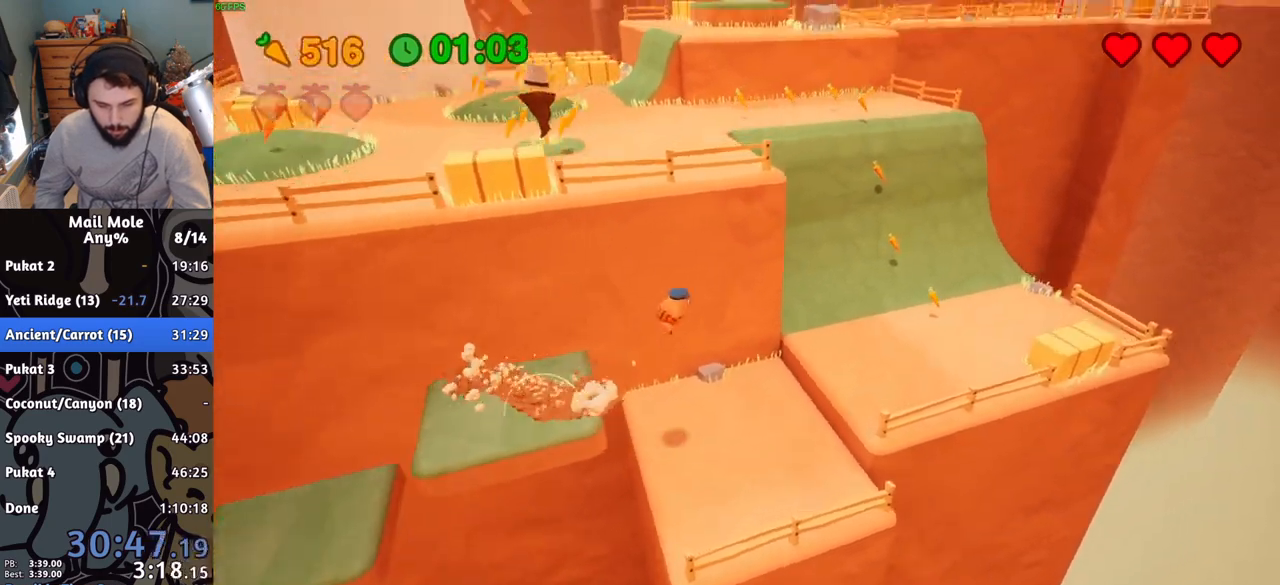
{"buttons": [], "left_stick": "up", "right_stick": "center", "button_events": []}
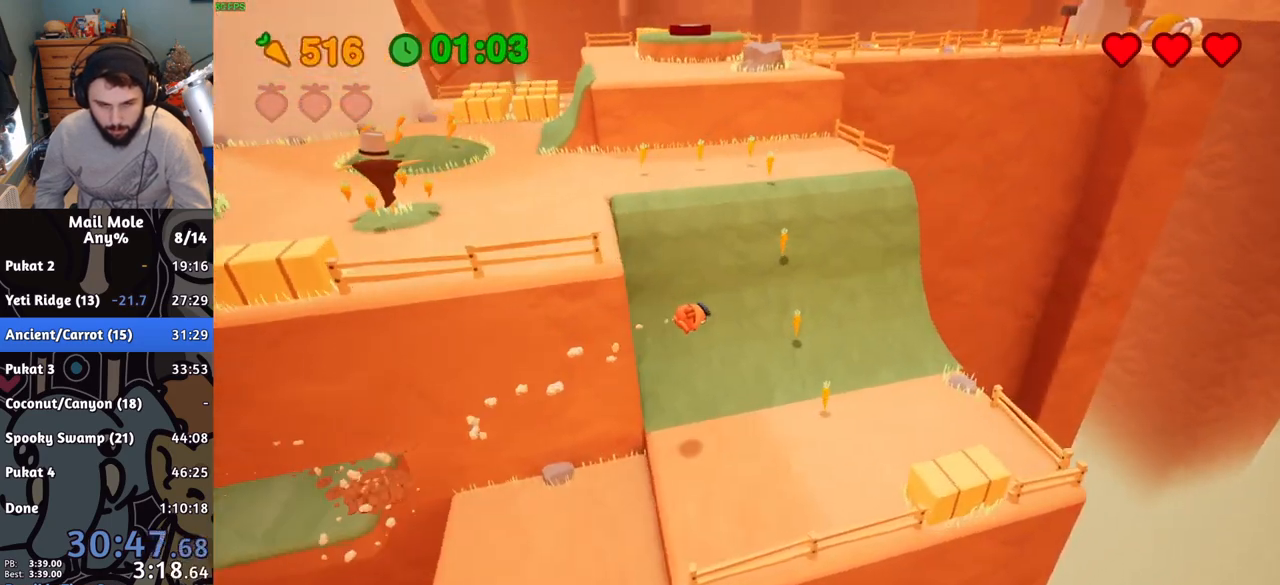
{"buttons": ["CROSS", "SQUARE"], "left_stick": "up", "right_stick": "center", "button_events": [[501, "CROSS", "down"], [501, "SQUARE", "down"]]}
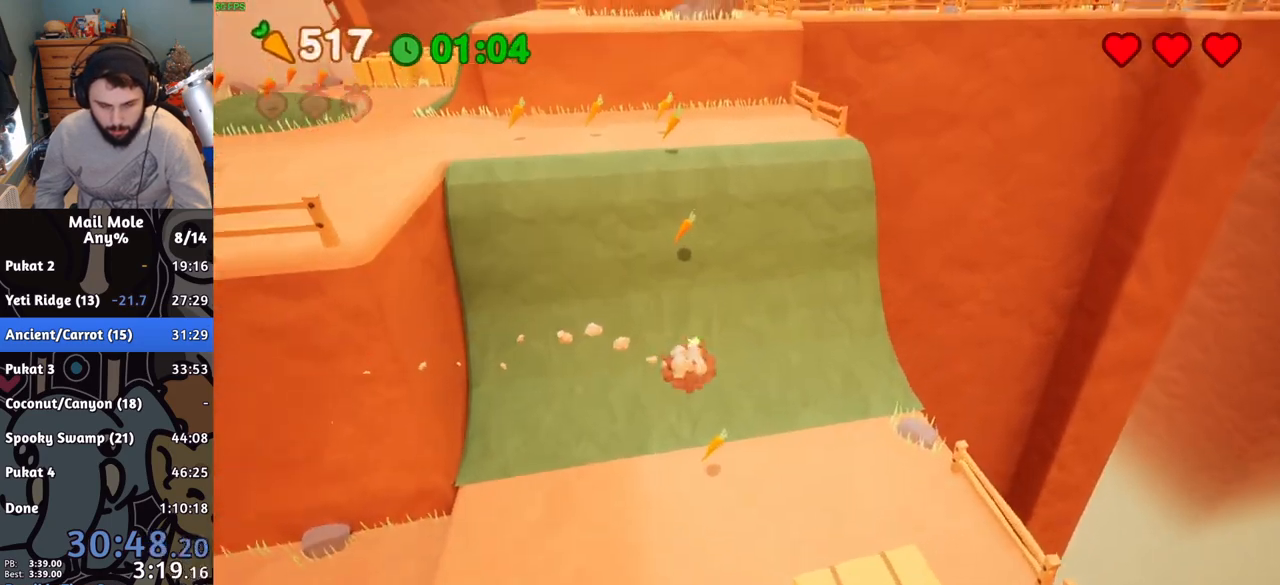
{"buttons": [], "left_stick": "up-left", "right_stick": "center", "button_events": [[434, "CROSS", "up"], [450, "SQUARE", "up"]]}